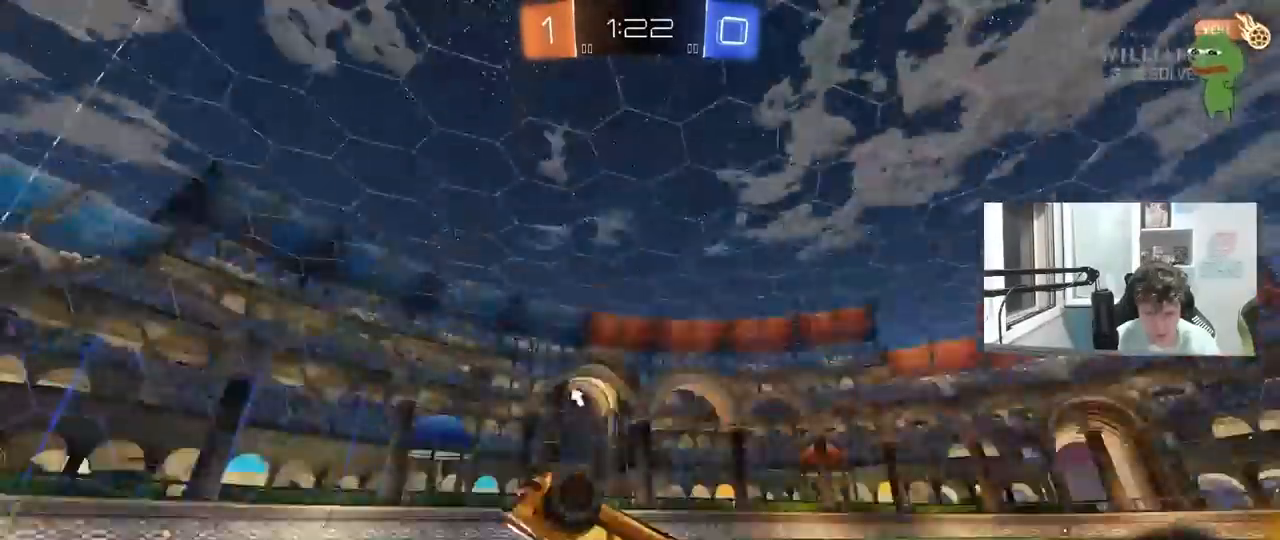
Gameplay with keyboard and mouse; each line is a JSON object with the keys and mouse buttons held at the frame after it. "events" lists presses ("down") and releases ("up") of "1", "2", "3", "4", "5", "a", "alt", "c", "caps_lock", "ctrl", "d", "e", "f", "g", "q", "r", "s", "shift", "space", "t", "tab", "v", "w", "x", "z", "mouse_left", "mouse_wheel" and "mouse_right" between this image and that frame as [ms after this image, input, new state], when the widget could be followed in between. "mouse_left", "mouse_wheel", "mouse_right" = the "left", "wheel", "right" buttons of the "mouse" list. No other keys are recorded. "wheel" means that the mouse wheel is clicked or scrolled. "mouse_move" is the direction in which the mouse moves at that frame (one of eight, or "still"), when it could be read.
{"keys": [], "mouse": [], "mouse_move": "still", "events": [[133, "space", "up"], [183, "a", "down"], [283, "a", "up"]]}
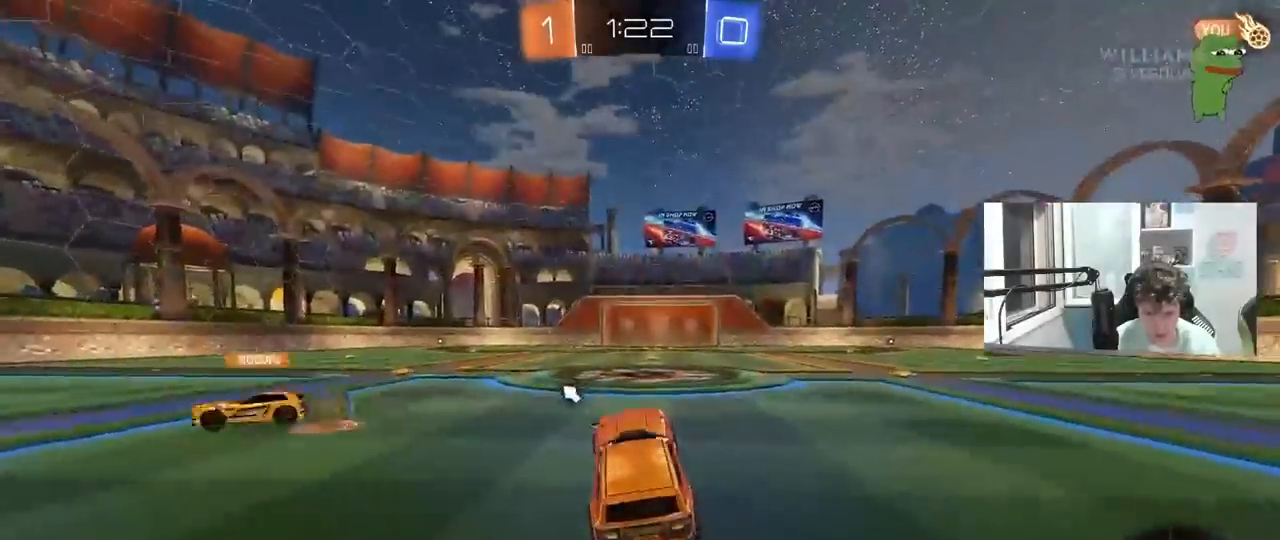
{"keys": ["w"], "mouse": [], "mouse_move": "still", "events": [[17, "d", "down"], [100, "space", "down"], [150, "d", "up"], [150, "w", "down"], [300, "space", "up"]]}
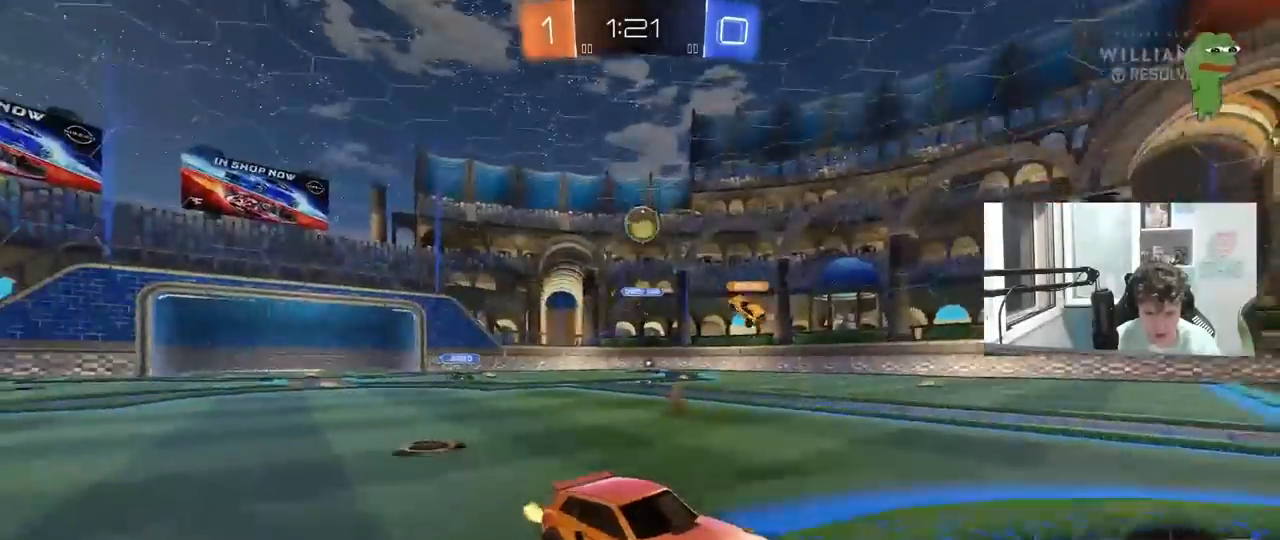
{"keys": ["a", "w"], "mouse": ["left", "right"], "mouse_move": "down", "events": [[400, "d", "down"], [400, "mouse_left", "down"], [450, "a", "down"], [450, "d", "up"], [500, "mouse_right", "down"]]}
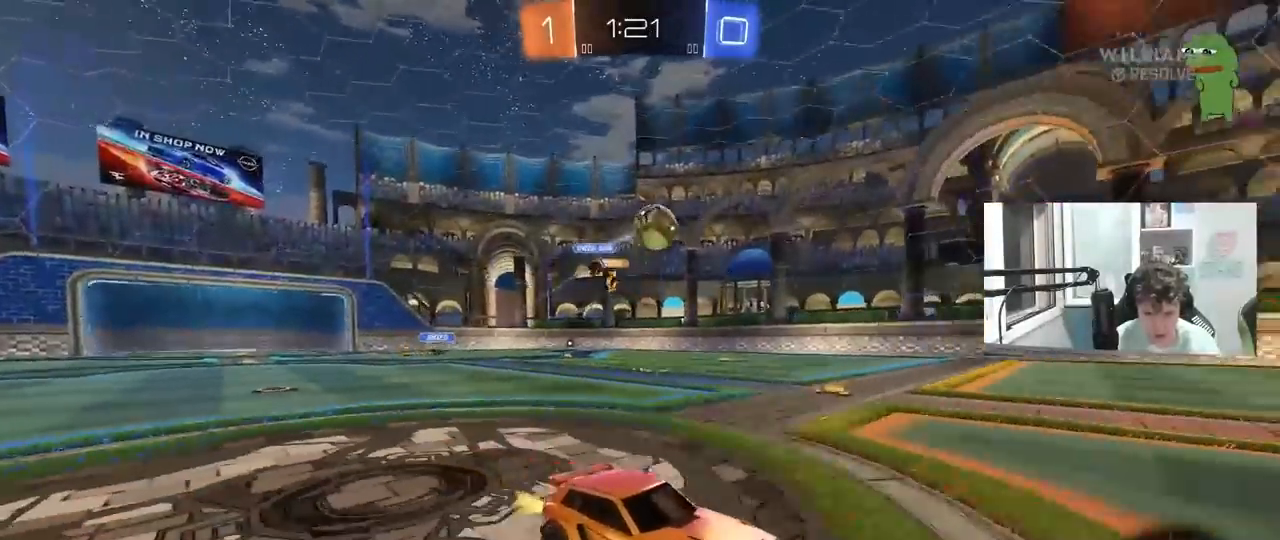
{"keys": ["a", "shift"], "mouse": [], "mouse_move": "still", "events": [[83, "a", "up"], [83, "mouse_right", "up"], [233, "mouse_right", "down"], [417, "mouse_left", "up"], [417, "mouse_right", "up"], [417, "w", "up"], [467, "a", "down"], [467, "shift", "down"]]}
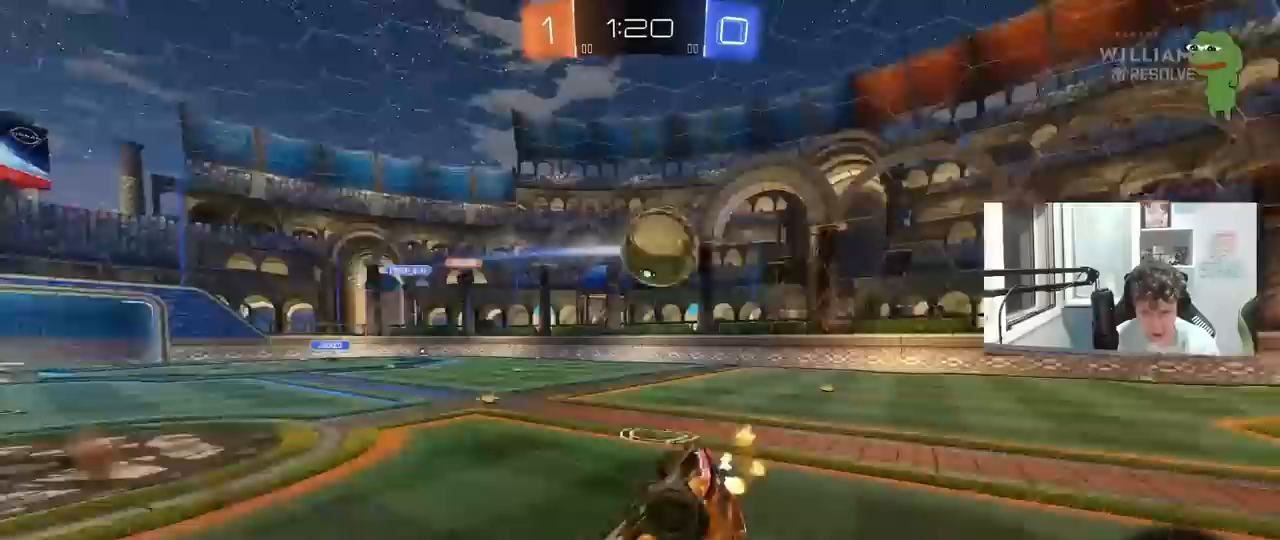
{"keys": ["a", "shift"], "mouse": ["left"], "mouse_move": "still", "events": [[17, "s", "down"], [100, "s", "up"], [250, "w", "down"], [300, "mouse_left", "down"], [433, "w", "up"]]}
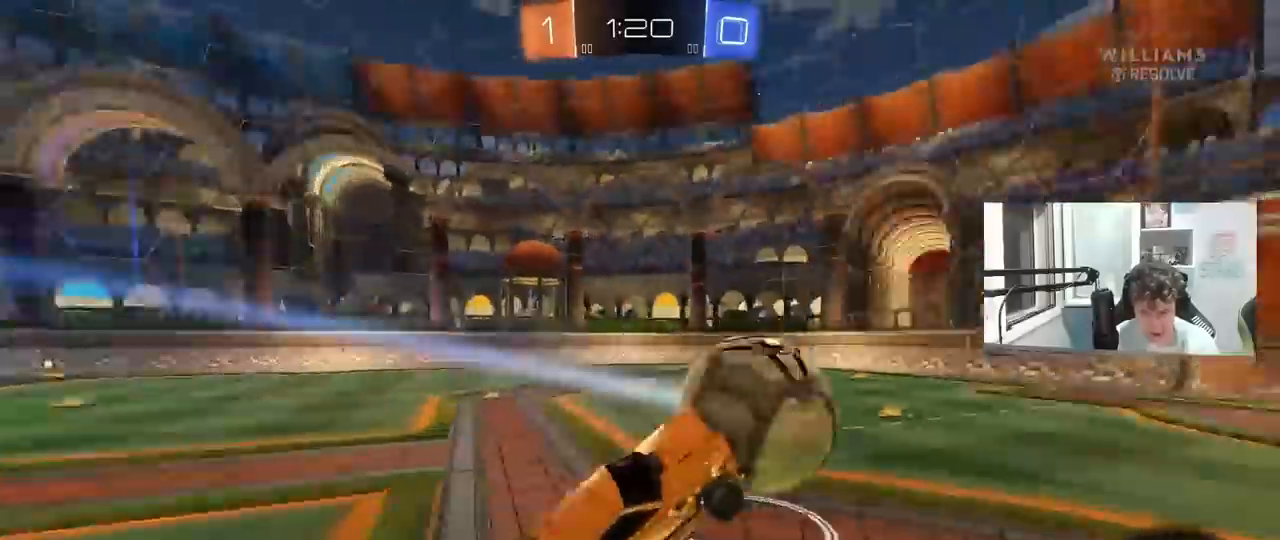
{"keys": ["d", "shift", "w"], "mouse": ["left"], "mouse_move": "still", "events": [[67, "s", "down"], [117, "s", "up"], [167, "a", "up"], [167, "d", "down"], [500, "w", "down"]]}
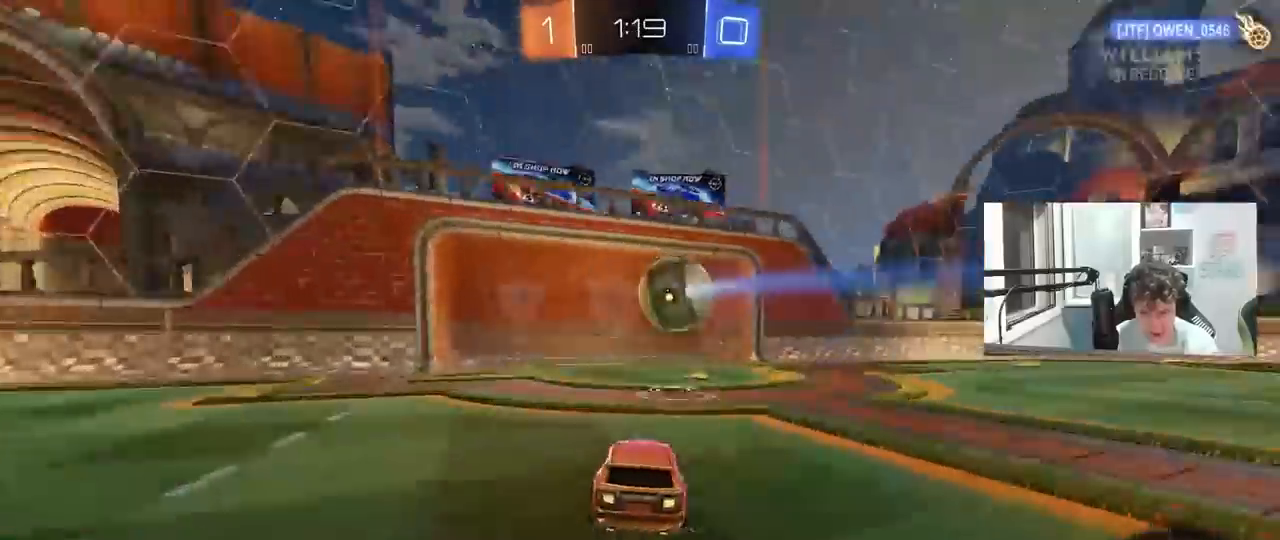
{"keys": ["space"], "mouse": [], "mouse_move": "up-right", "events": [[50, "d", "up"], [50, "mouse_right", "down"], [133, "mouse_right", "up"], [183, "mouse_right", "down"], [317, "mouse_left", "up"], [317, "space", "down"], [317, "w", "up"], [417, "mouse_right", "up"], [417, "shift", "up"]]}
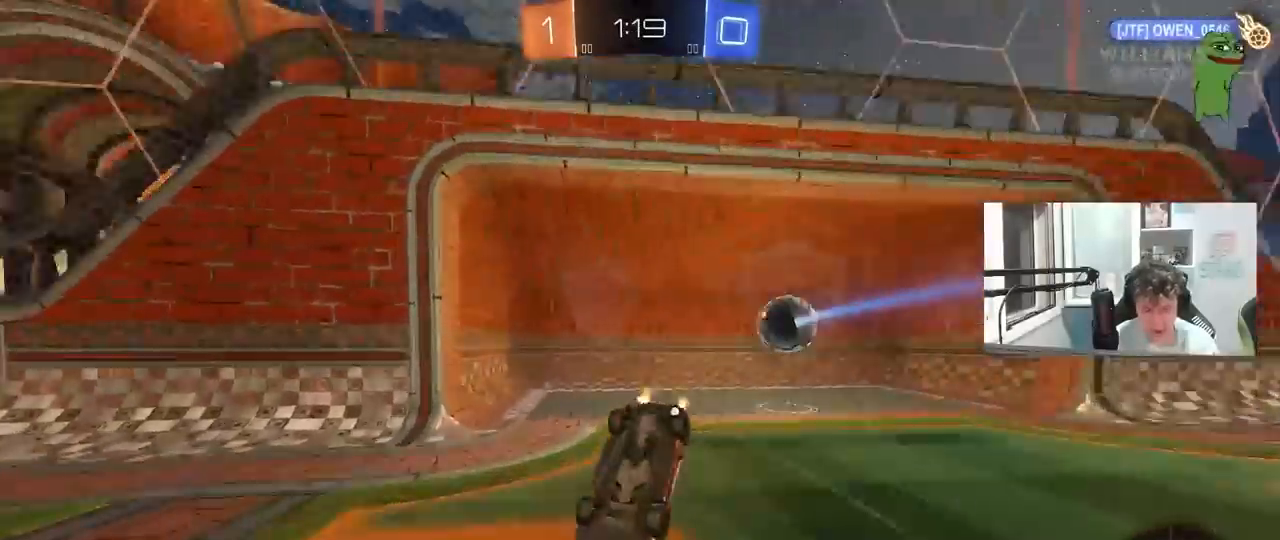
{"keys": ["s", "tab"], "mouse": [], "mouse_move": "still", "events": [[17, "space", "up"], [100, "space", "down"], [100, "tab", "down"], [300, "space", "up"], [483, "s", "down"]]}
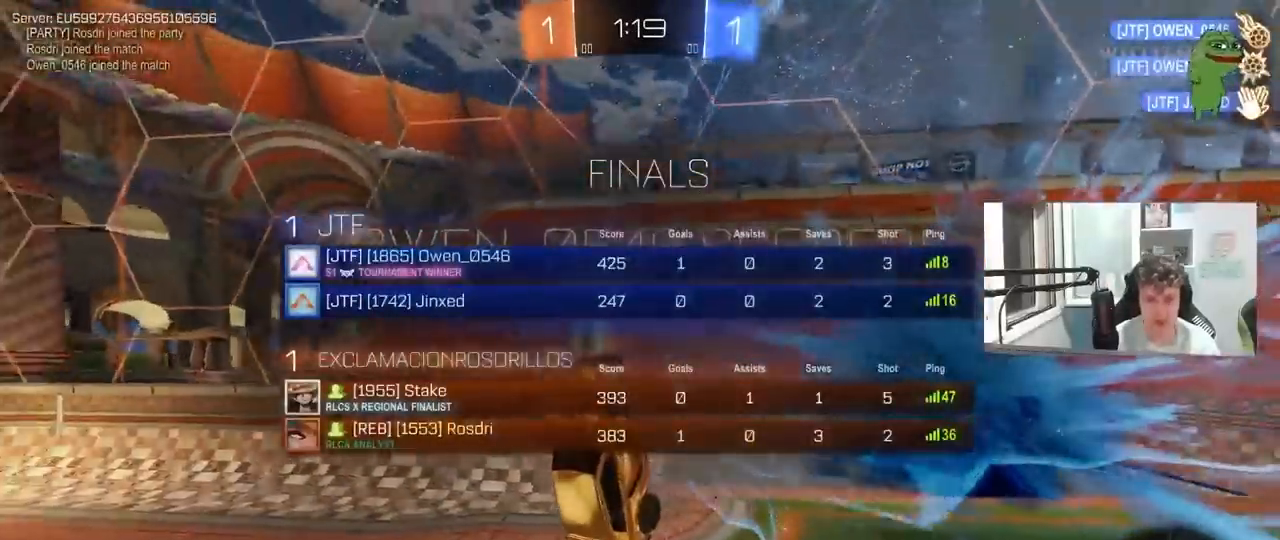
{"keys": ["a", "d", "q"], "mouse": [], "mouse_move": "still", "events": [[33, "space", "down"], [117, "d", "down"], [117, "tab", "up"], [167, "space", "up"], [267, "q", "down"], [300, "s", "up"], [400, "a", "down"]]}
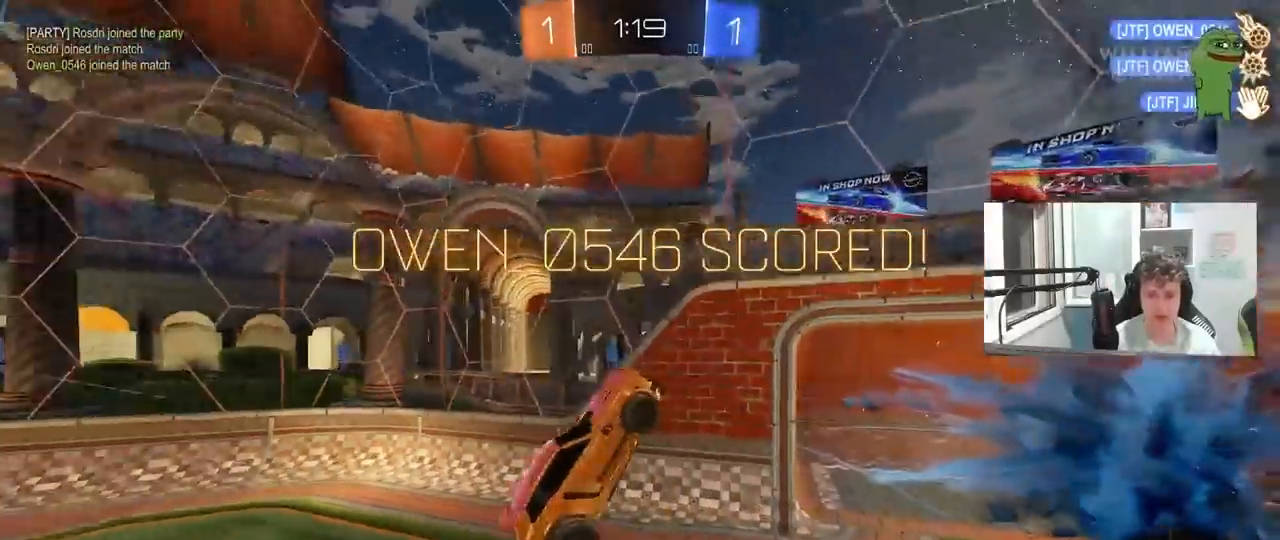
{"keys": ["d"], "mouse": [], "mouse_move": "still", "events": [[183, "w", "down"], [233, "a", "up"], [283, "q", "up"], [467, "w", "up"]]}
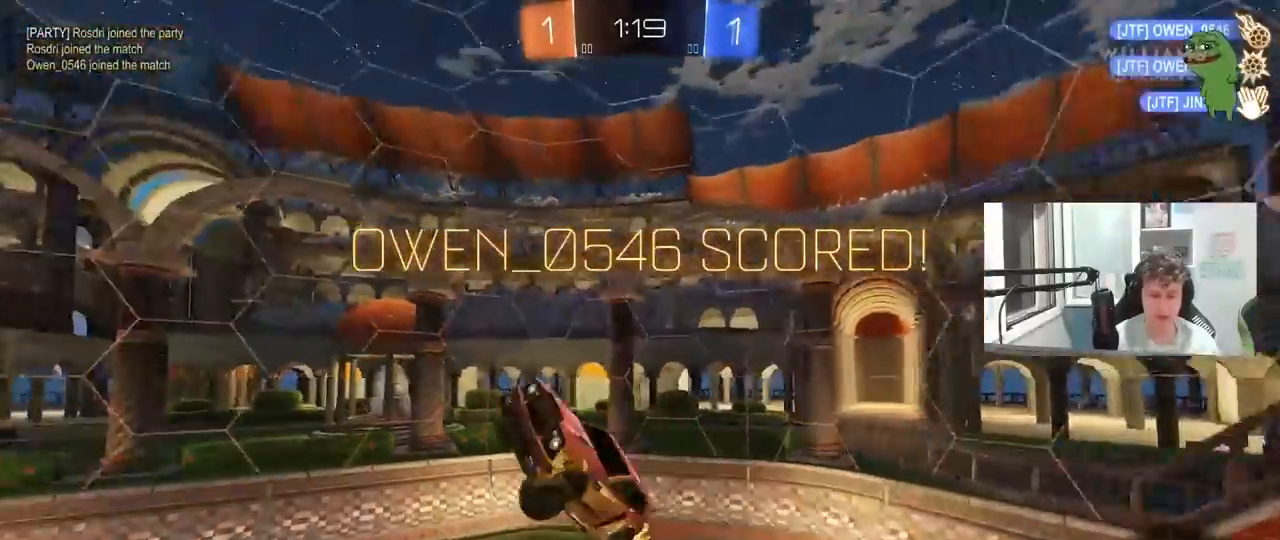
{"keys": ["d", "q", "w"], "mouse": [], "mouse_move": "still", "events": [[50, "q", "down"], [150, "a", "down"], [150, "d", "up"], [250, "w", "down"], [300, "d", "down"], [433, "a", "up"]]}
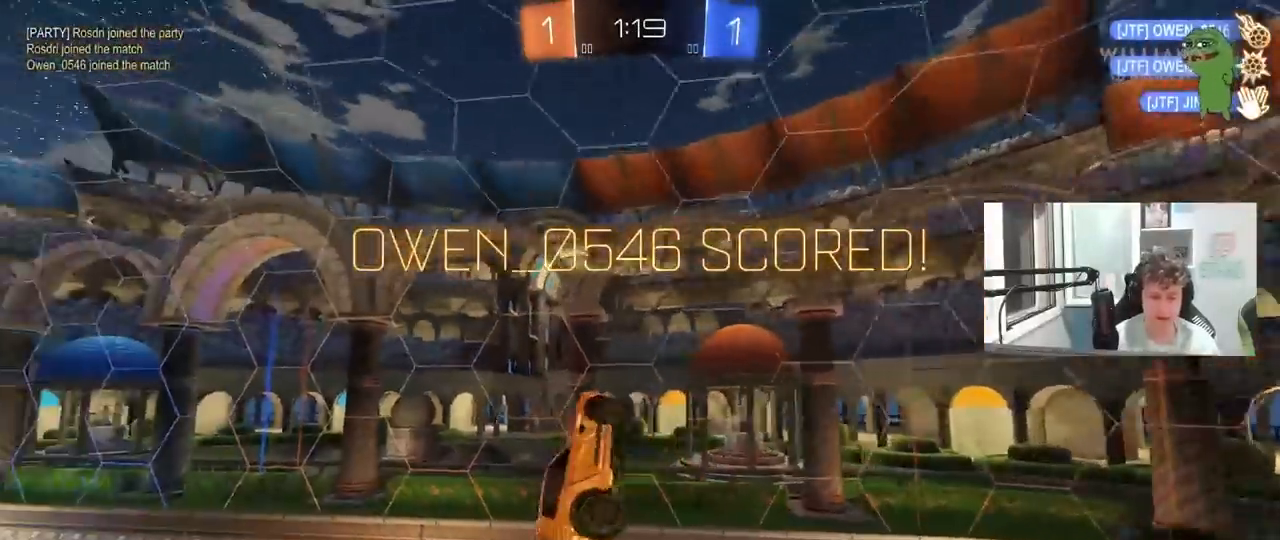
{"keys": ["a", "q", "w"], "mouse": [], "mouse_move": "still", "events": [[83, "s", "down"], [83, "w", "up"], [217, "s", "up"], [267, "q", "up"], [350, "w", "down"], [400, "q", "down"], [450, "a", "down"], [500, "d", "up"]]}
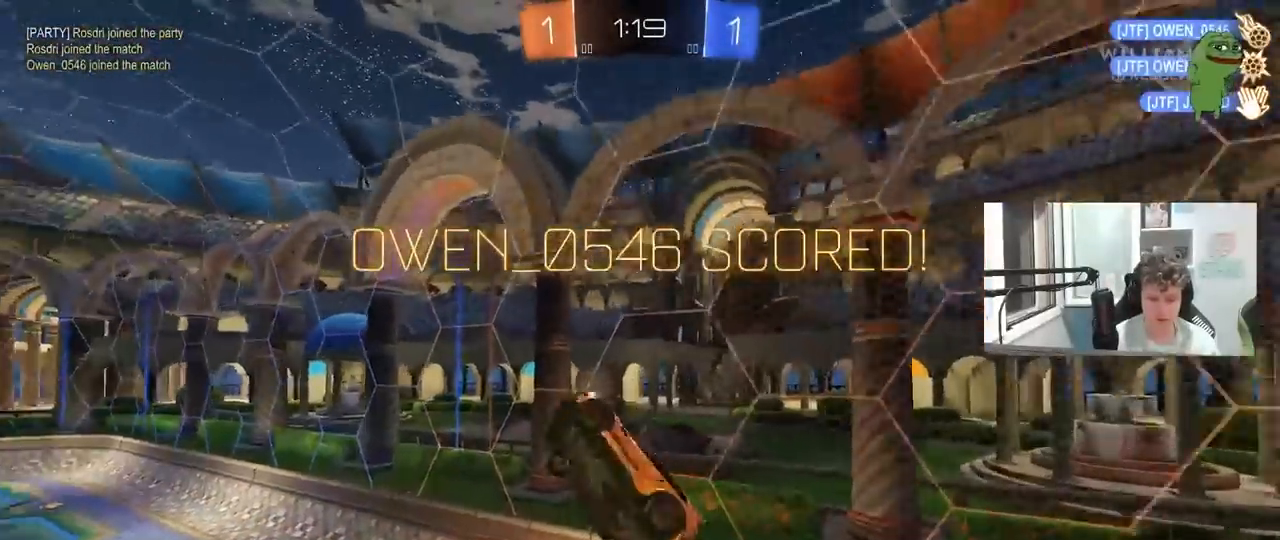
{"keys": ["d", "q"], "mouse": [], "mouse_move": "still", "events": [[233, "d", "down"], [233, "w", "up"], [283, "a", "up"], [367, "s", "down"], [467, "s", "up"]]}
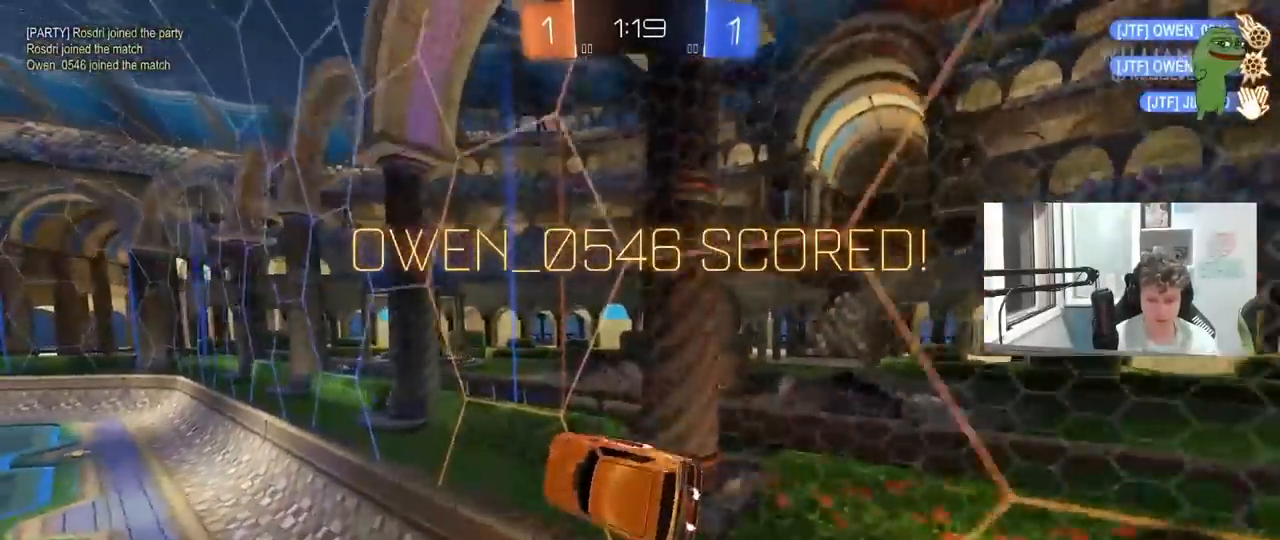
{"keys": ["a", "s", "shift"], "mouse": ["right"], "mouse_move": "still", "events": [[17, "q", "up"], [50, "d", "up"], [150, "d", "down"], [150, "w", "down"], [200, "shift", "down"], [250, "a", "down"], [250, "d", "up"], [250, "mouse_right", "down"], [333, "mouse_right", "up"], [383, "mouse_right", "down"], [433, "s", "down"], [483, "w", "up"]]}
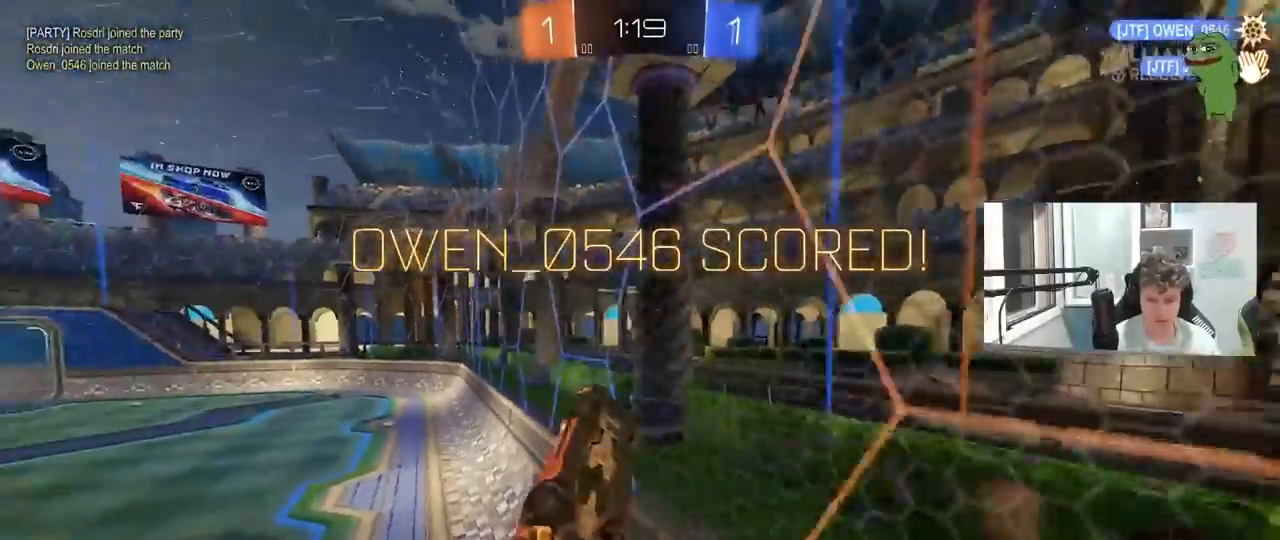
{"keys": [], "mouse": [], "mouse_move": "still", "events": [[33, "mouse_right", "up"], [117, "shift", "up"], [167, "a", "up"], [167, "s", "up"]]}
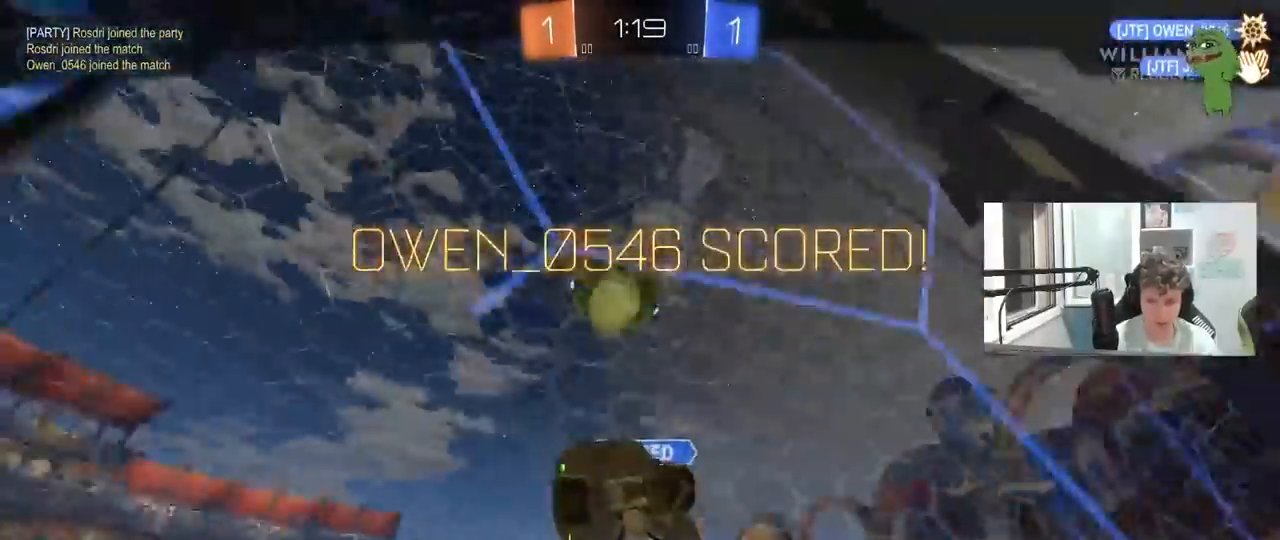
{"keys": [], "mouse": [], "mouse_move": "still", "events": []}
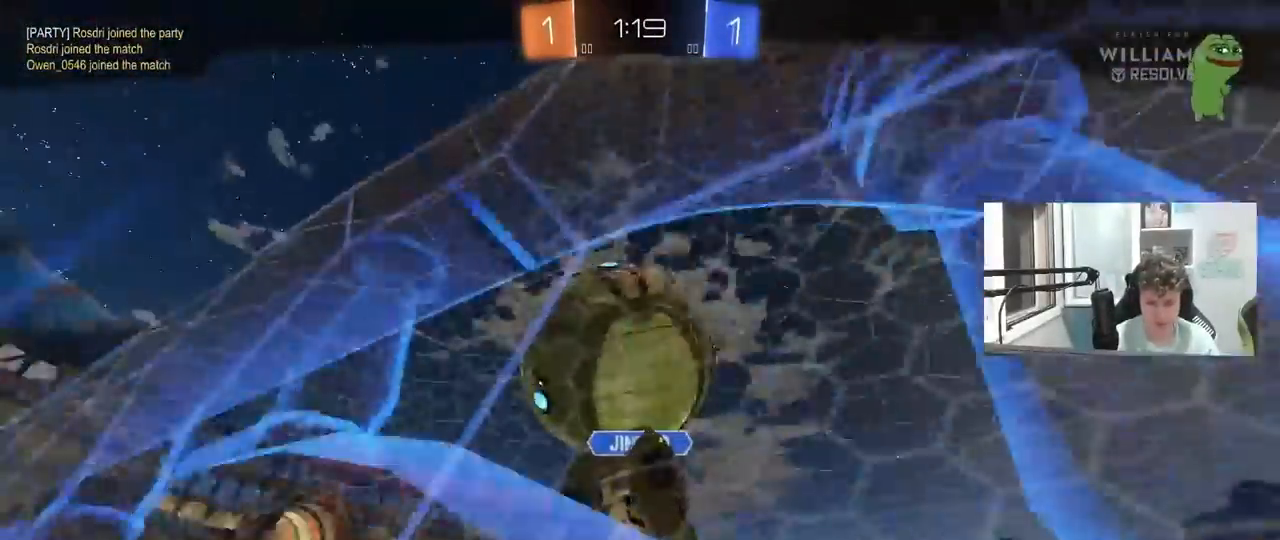
{"keys": [], "mouse": [], "mouse_move": "still", "events": []}
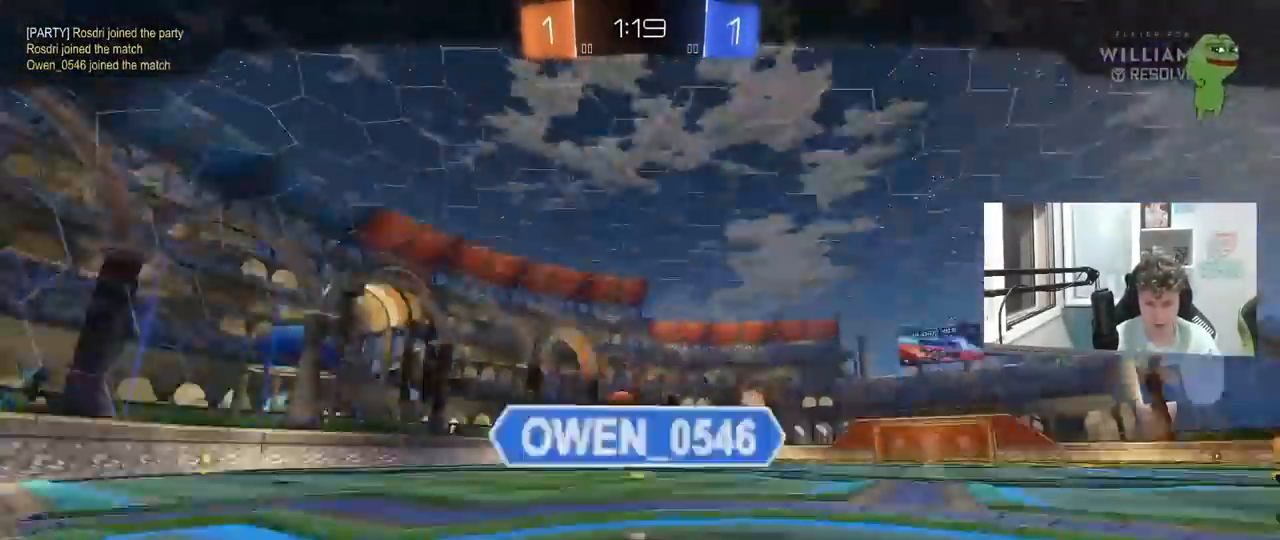
{"keys": [], "mouse": [], "mouse_move": "still", "events": []}
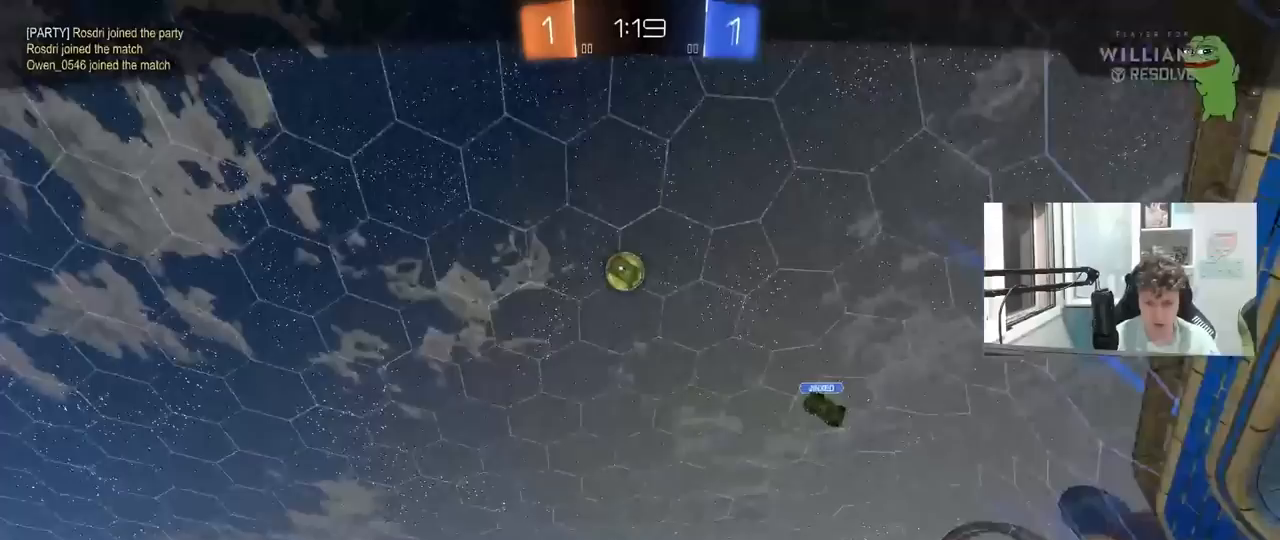
{"keys": [], "mouse": [], "mouse_move": "still", "events": []}
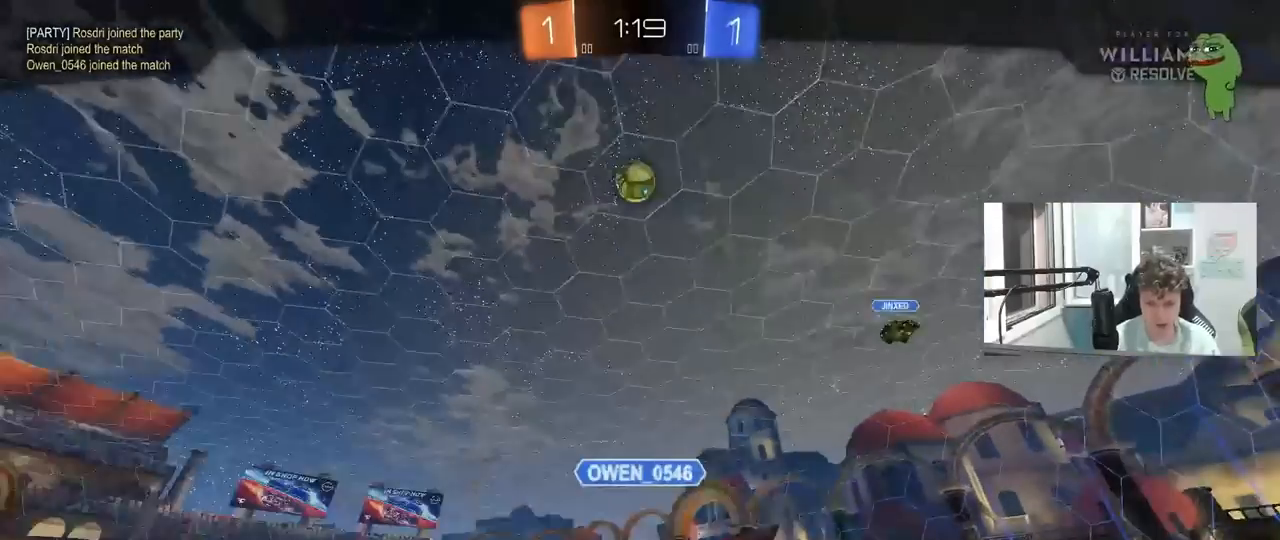
{"keys": [], "mouse": [], "mouse_move": "still", "events": []}
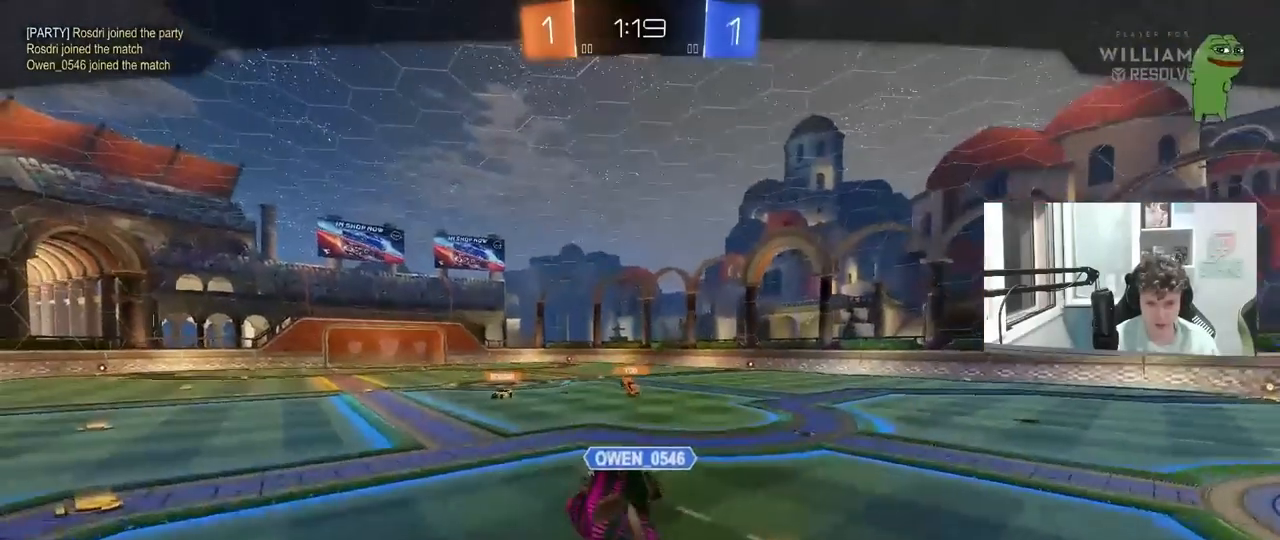
{"keys": [], "mouse": [], "mouse_move": "still", "events": []}
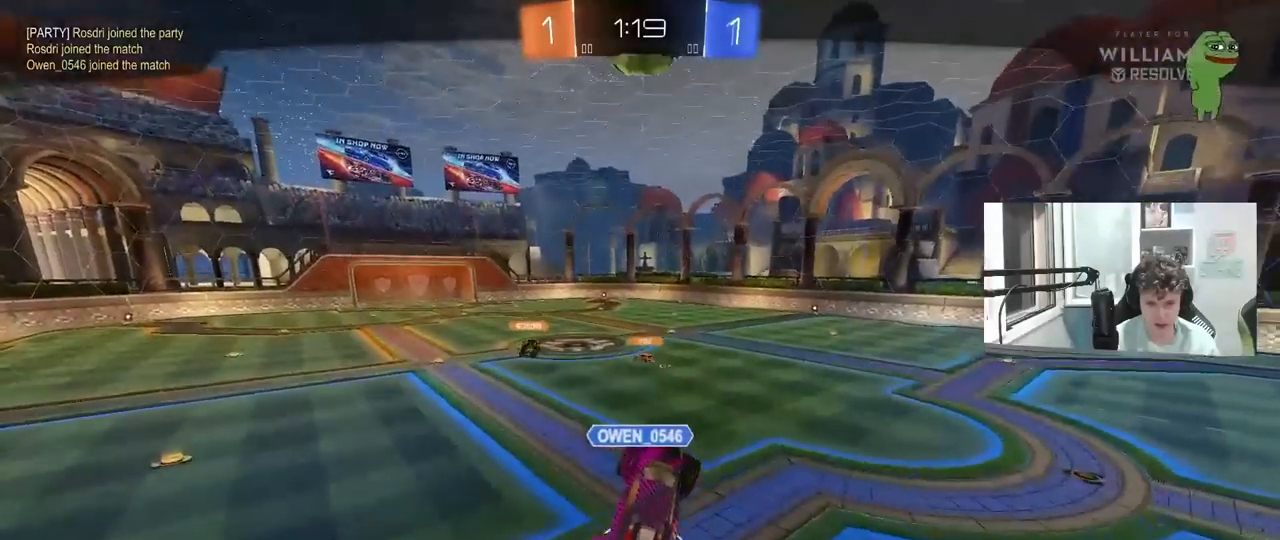
{"keys": [], "mouse": [], "mouse_move": "still", "events": [[367, "mouse_right", "down"], [467, "mouse_right", "up"]]}
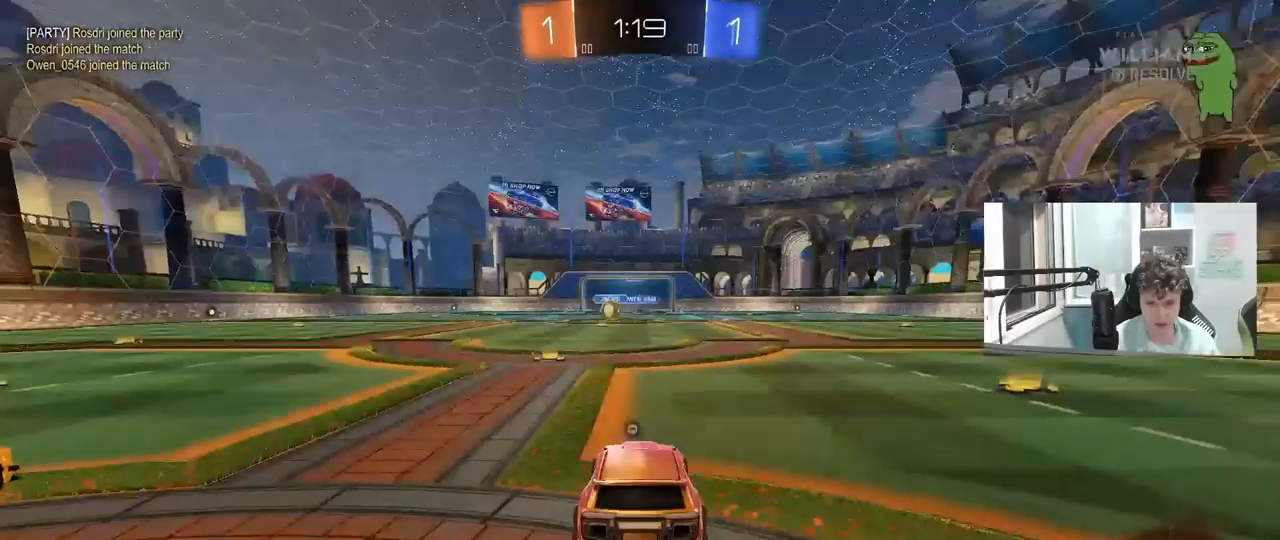
{"keys": [], "mouse": [], "mouse_move": "still", "events": [[67, "mouse_right", "down"], [200, "mouse_right", "up"], [300, "mouse_right", "down"], [383, "mouse_right", "up"]]}
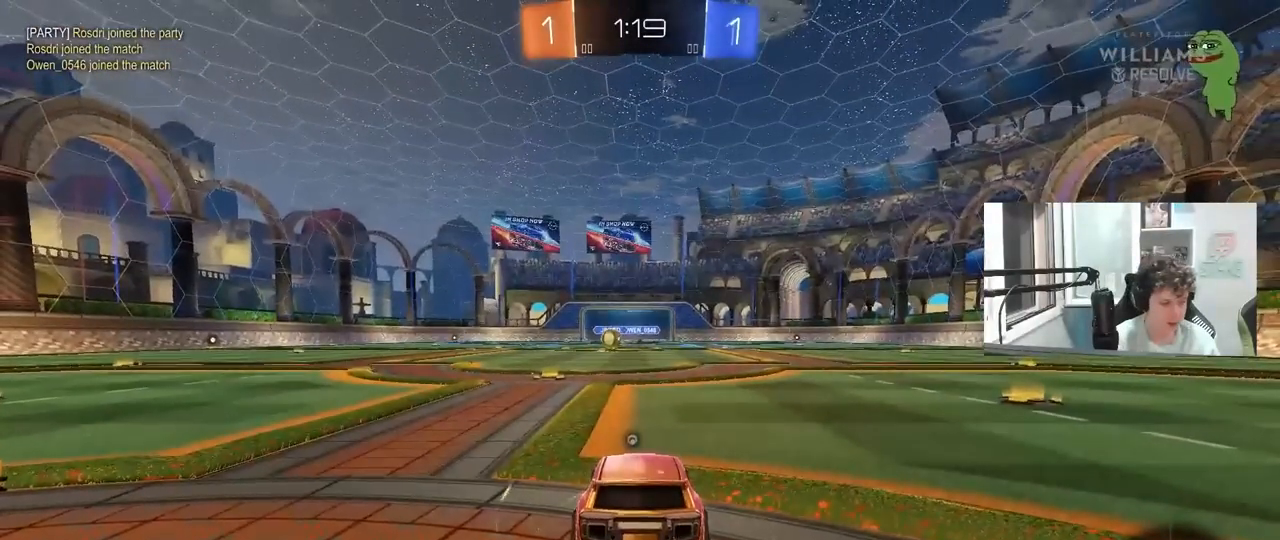
{"keys": ["tab"], "mouse": [], "mouse_move": "still", "events": [[317, "tab", "down"]]}
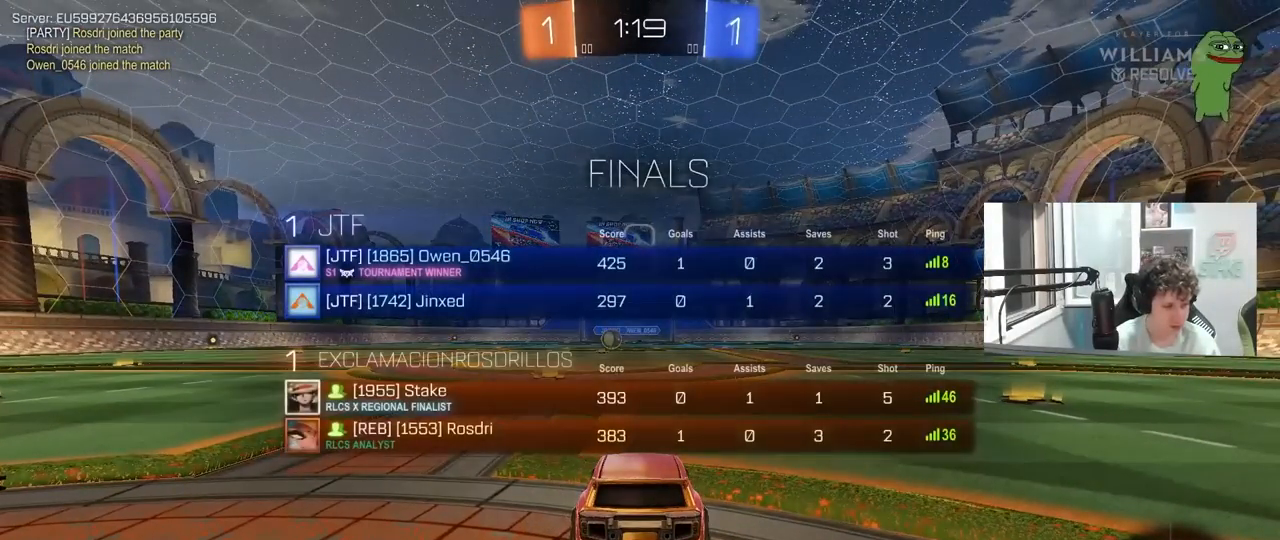
{"keys": ["tab"], "mouse": [], "mouse_move": "still", "events": []}
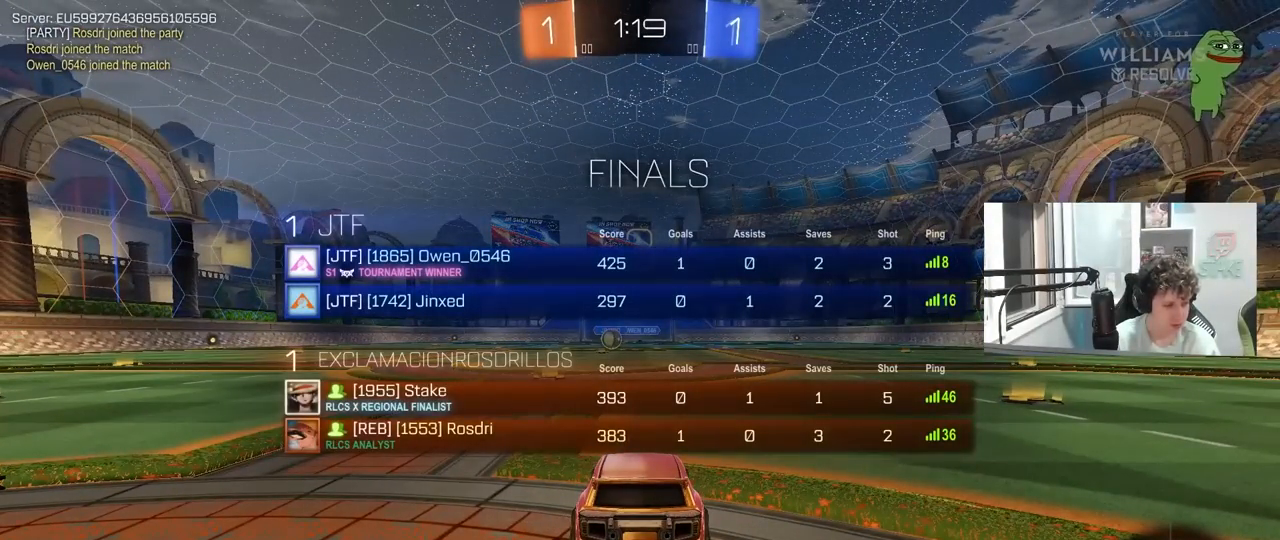
{"keys": ["tab"], "mouse": [], "mouse_move": "still", "events": []}
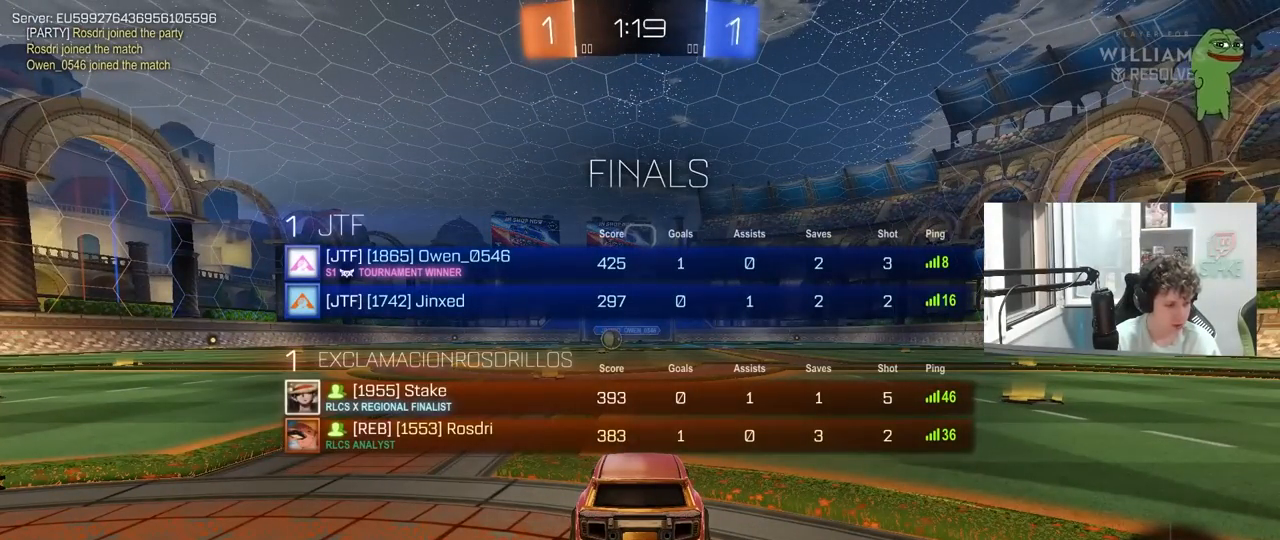
{"keys": [], "mouse": [], "mouse_move": "still", "events": [[300, "tab", "up"]]}
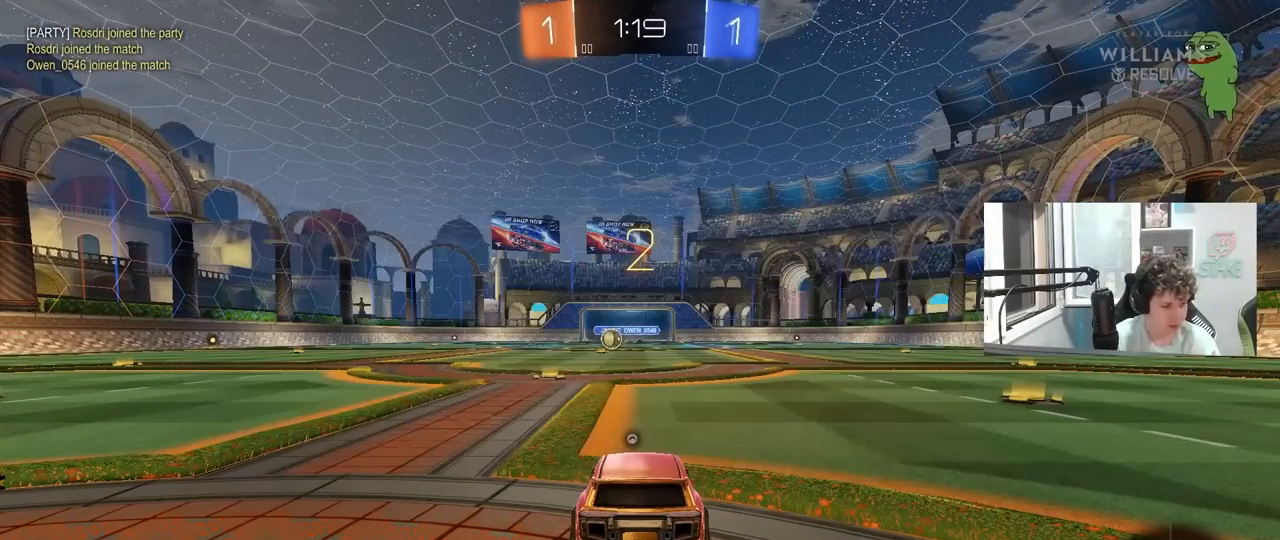
{"keys": [], "mouse": [], "mouse_move": "still", "events": []}
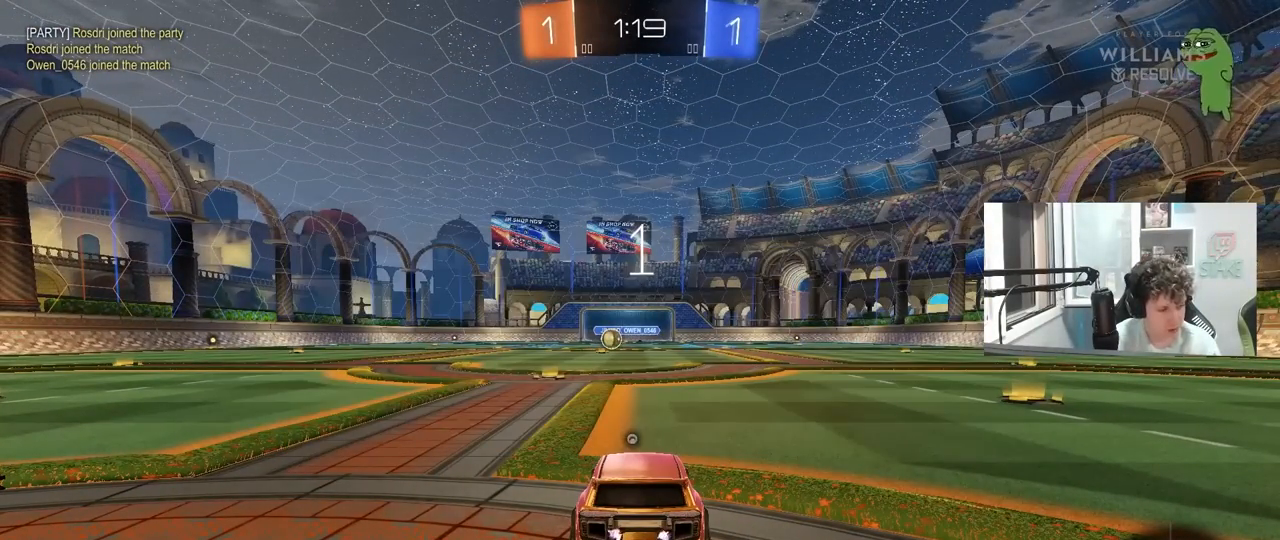
{"keys": [], "mouse": [], "mouse_move": "still", "events": []}